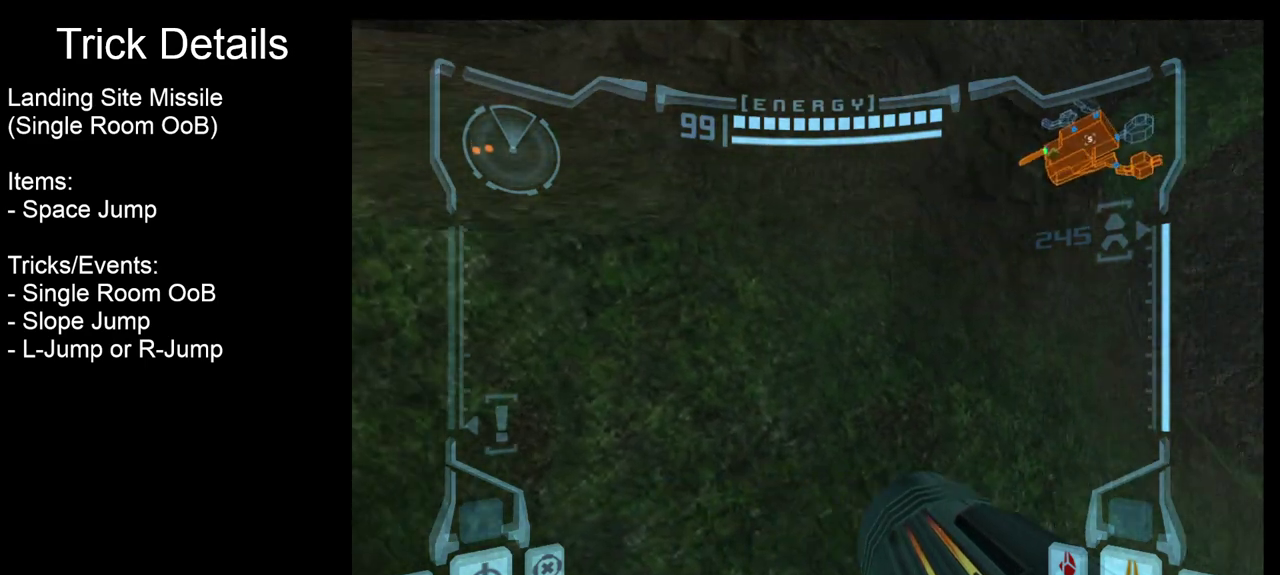
Gameplay with a controller; each line is a JSON object with the inputs held at the frame after it (dt_ms = milliseconds from this image to that frame). "events" lists button and stick changes between this image and that frame as [ms after this image, input, new state], when the widget could be followed in between. Not read: HOME L3 R3 left_stick right_stick.
{"dt_ms": 700, "buttons": ["R2"], "events": [[83, "R2", "down"]]}
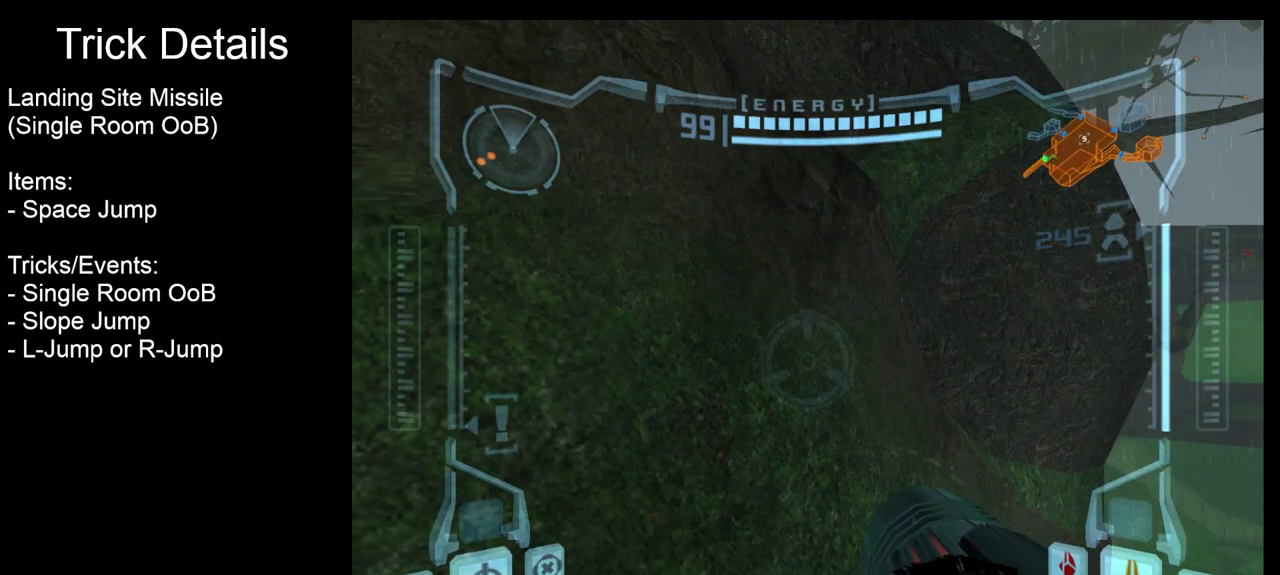
{"dt_ms": 300, "buttons": ["R2"], "events": []}
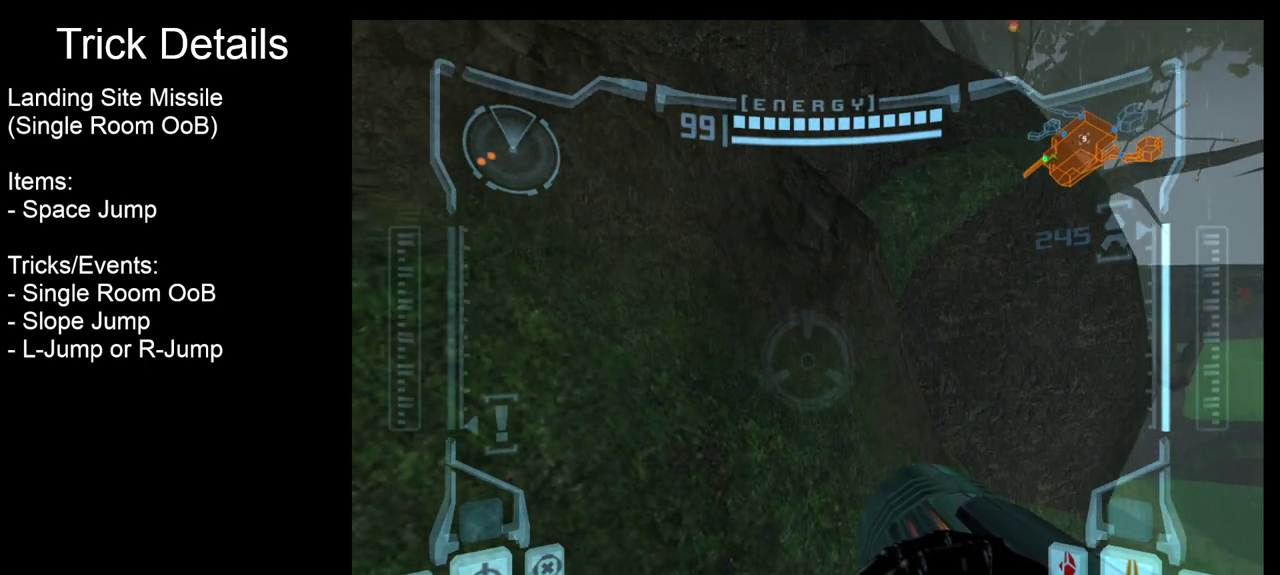
{"dt_ms": 700, "buttons": ["R2"], "events": []}
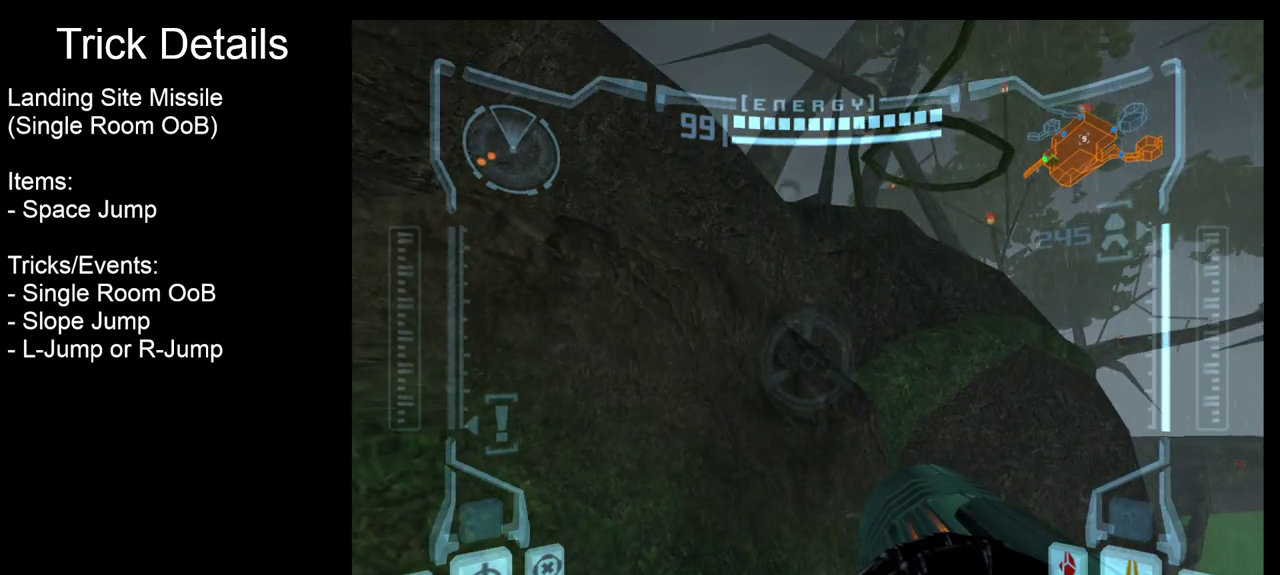
{"dt_ms": 400, "buttons": ["L2"], "events": [[333, "L2", "down"], [333, "R2", "up"]]}
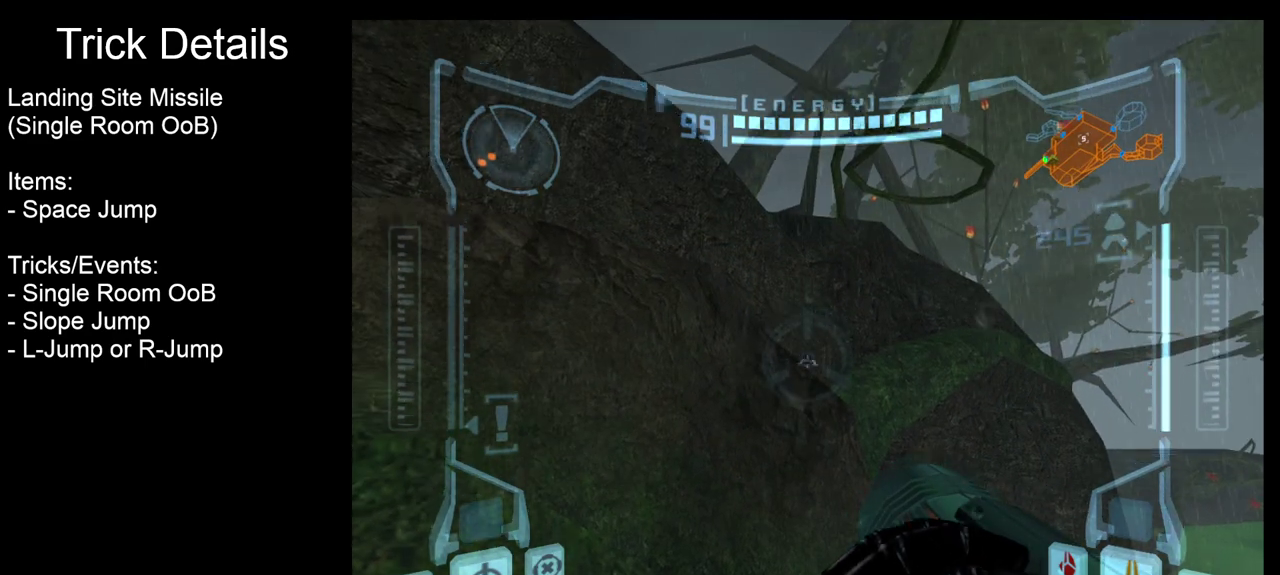
{"dt_ms": 400, "buttons": ["SQUARE", "L2"], "events": [[367, "SQUARE", "down"]]}
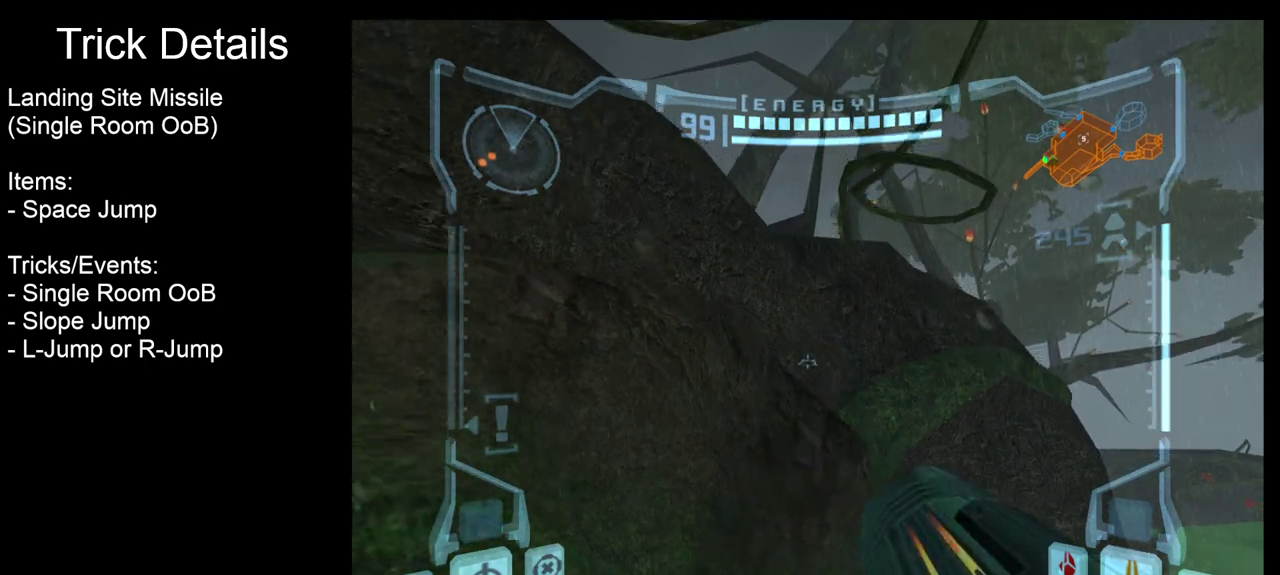
{"dt_ms": 400, "buttons": [], "events": [[83, "SQUARE", "up"], [333, "L2", "up"]]}
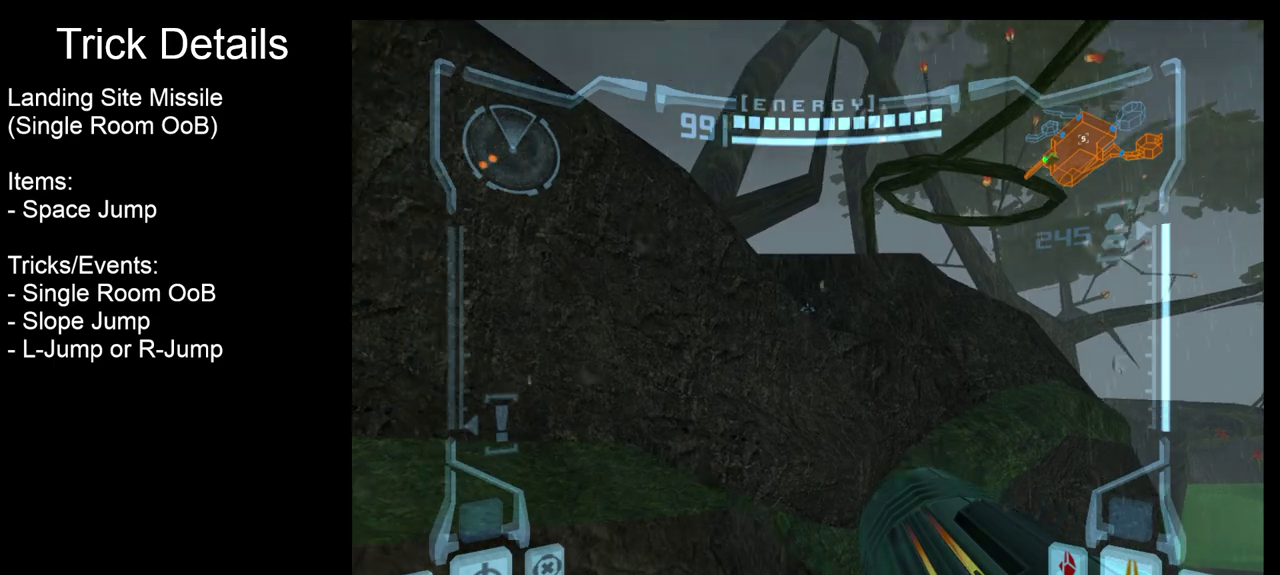
{"dt_ms": 400, "buttons": ["R2"], "events": [[17, "R2", "down"], [183, "L2", "down"], [233, "SQUARE", "down"], [333, "SQUARE", "up"], [350, "L2", "up"]]}
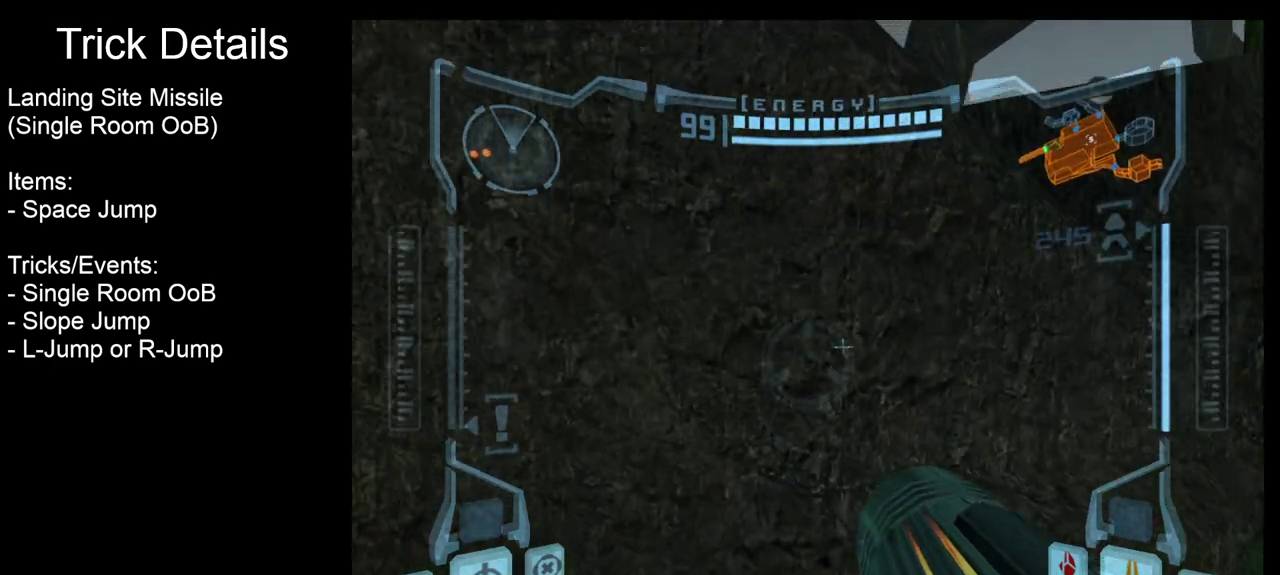
{"dt_ms": 600, "buttons": ["L2"], "events": [[433, "R2", "up"], [450, "L2", "down"]]}
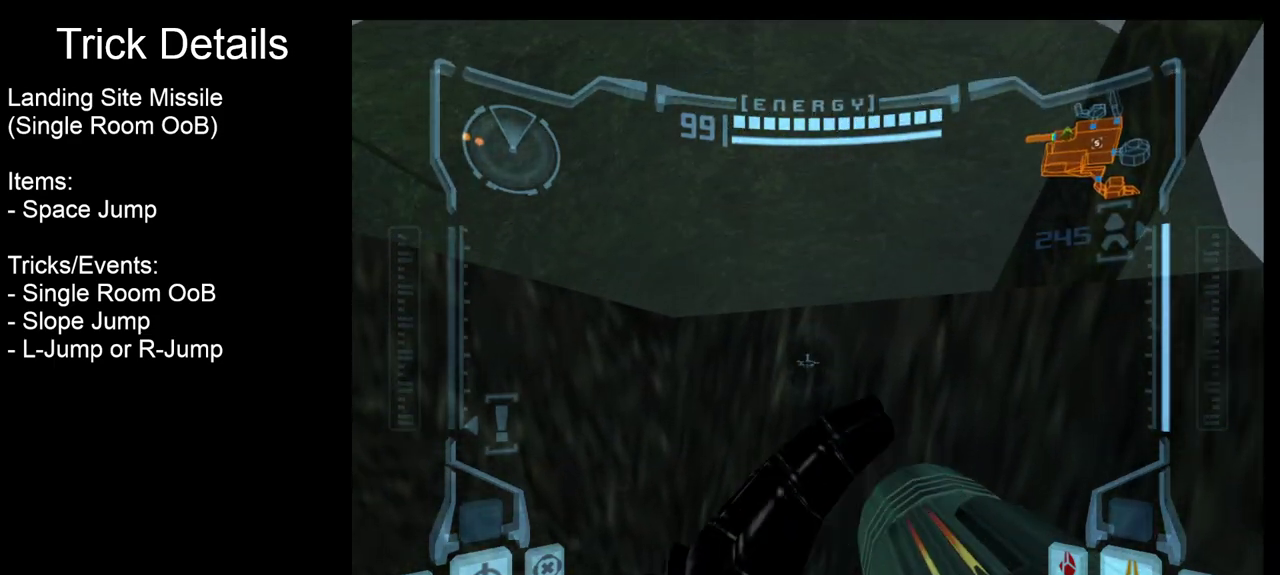
{"dt_ms": 700, "buttons": ["L2"], "events": []}
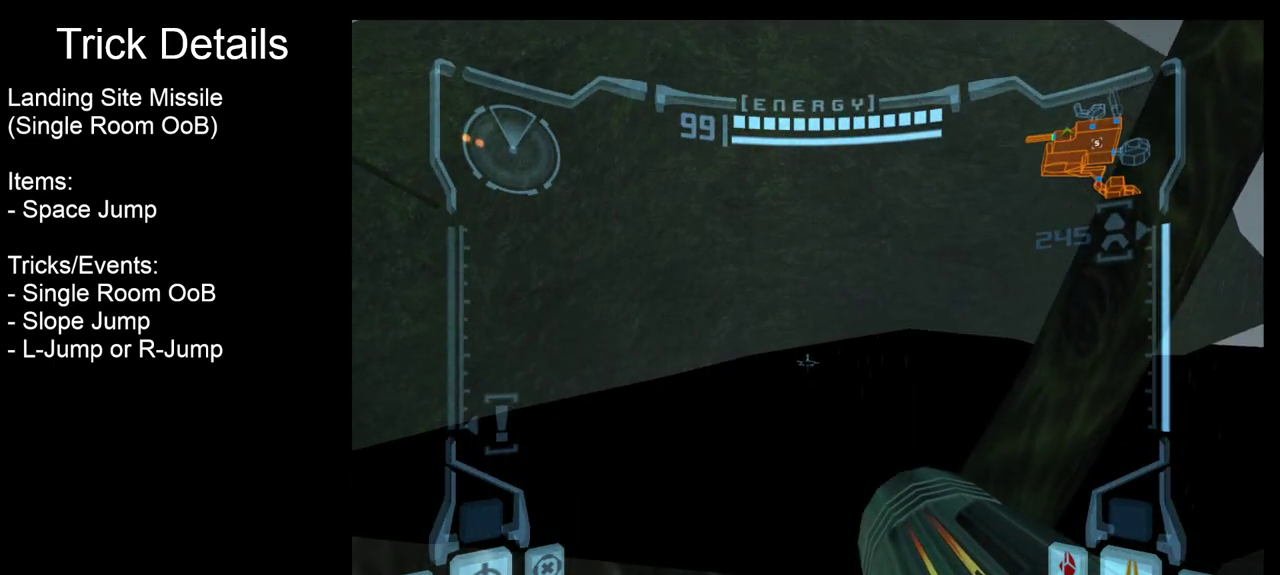
{"dt_ms": 400, "buttons": ["L2"], "events": []}
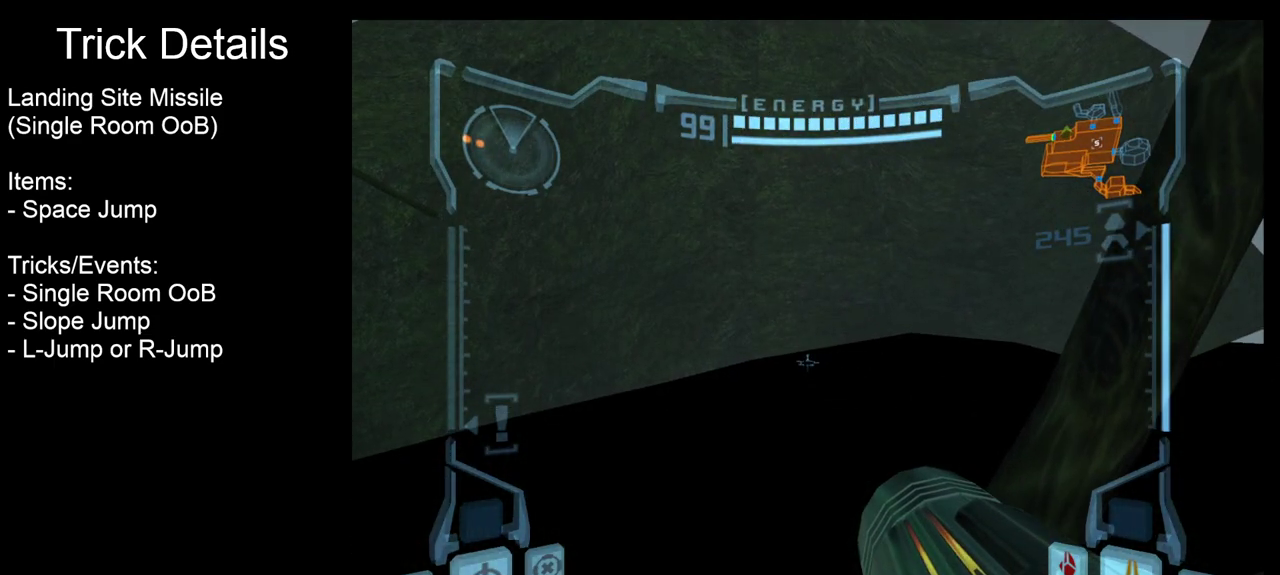
{"dt_ms": 600, "buttons": ["L2"], "events": []}
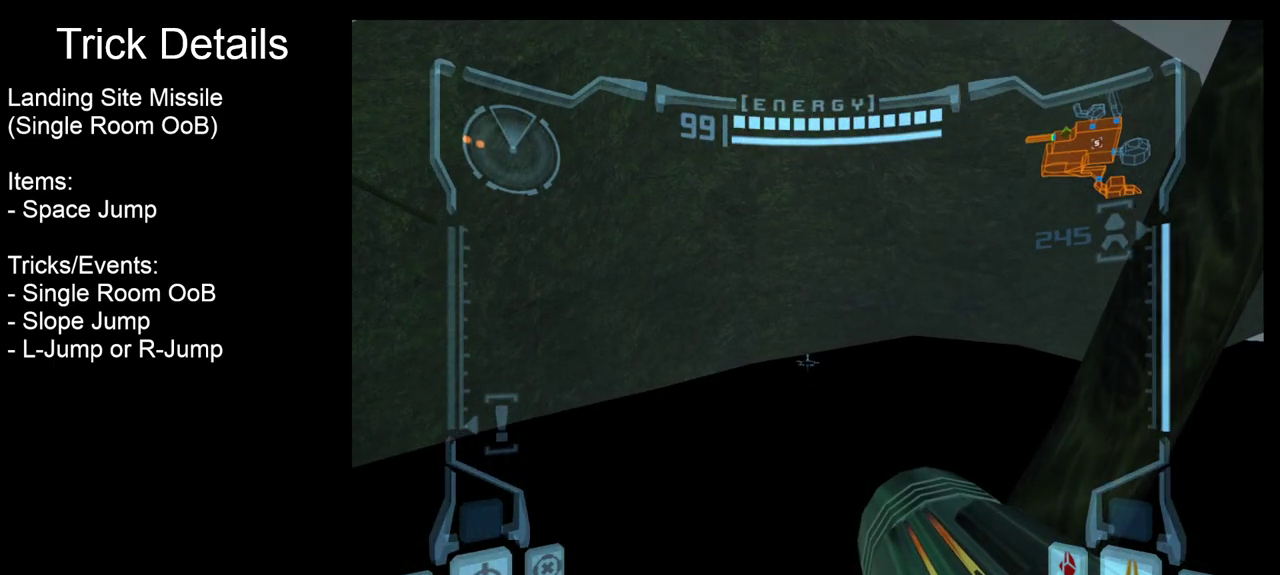
{"dt_ms": 400, "buttons": ["R2"], "events": [[383, "L2", "up"], [400, "R2", "down"]]}
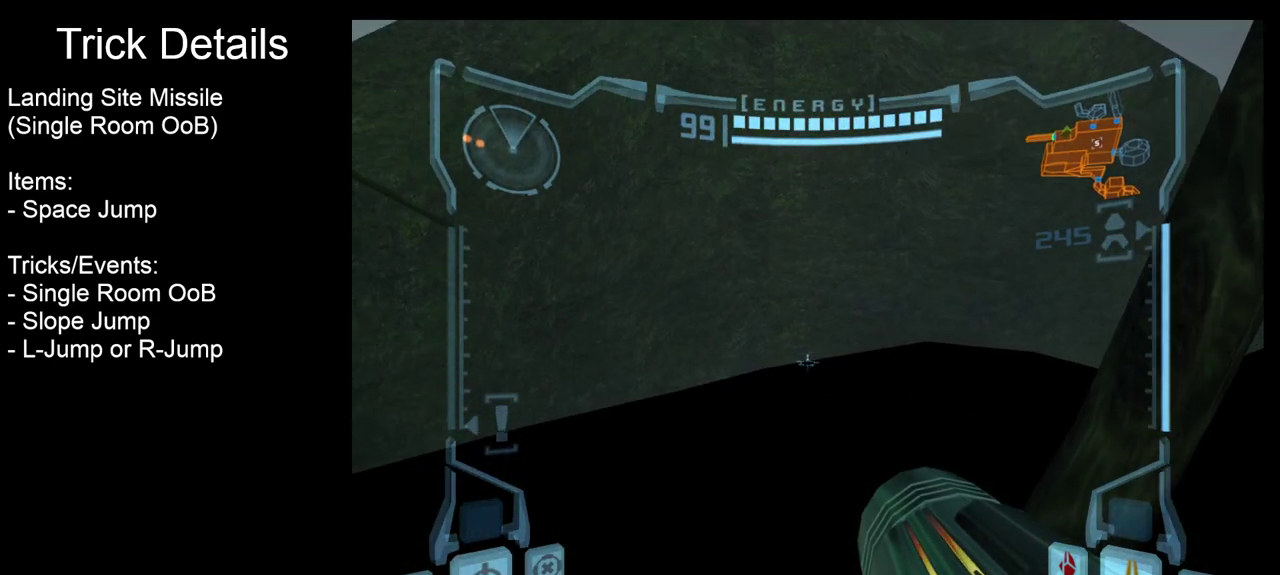
{"dt_ms": 700, "buttons": ["R2"], "events": []}
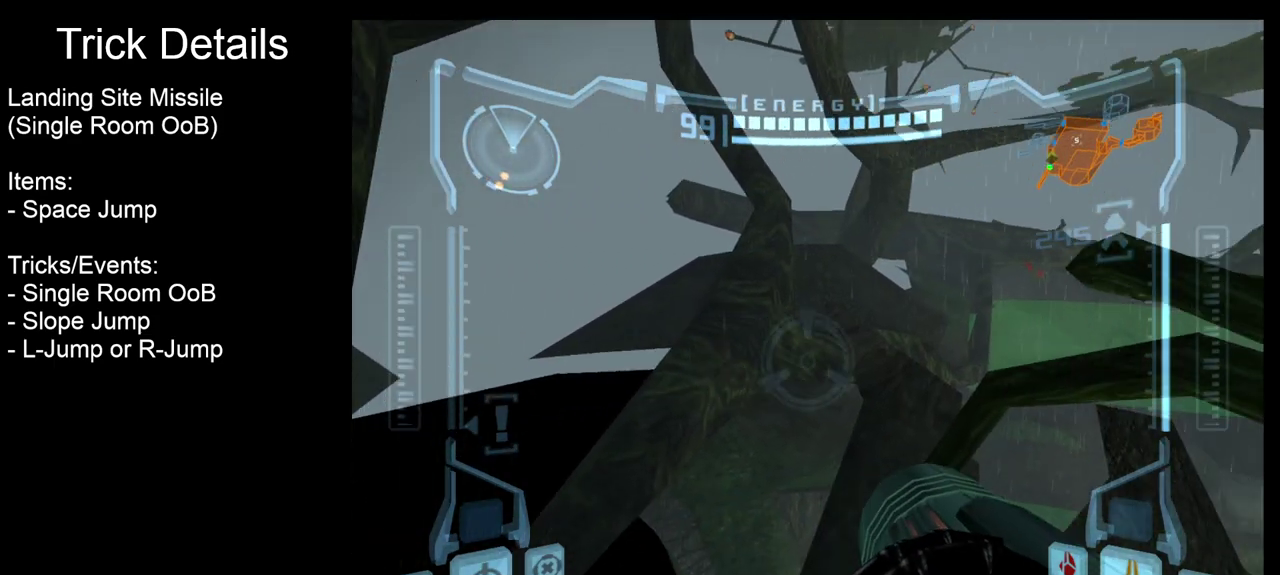
{"dt_ms": 500, "buttons": ["R2"], "events": []}
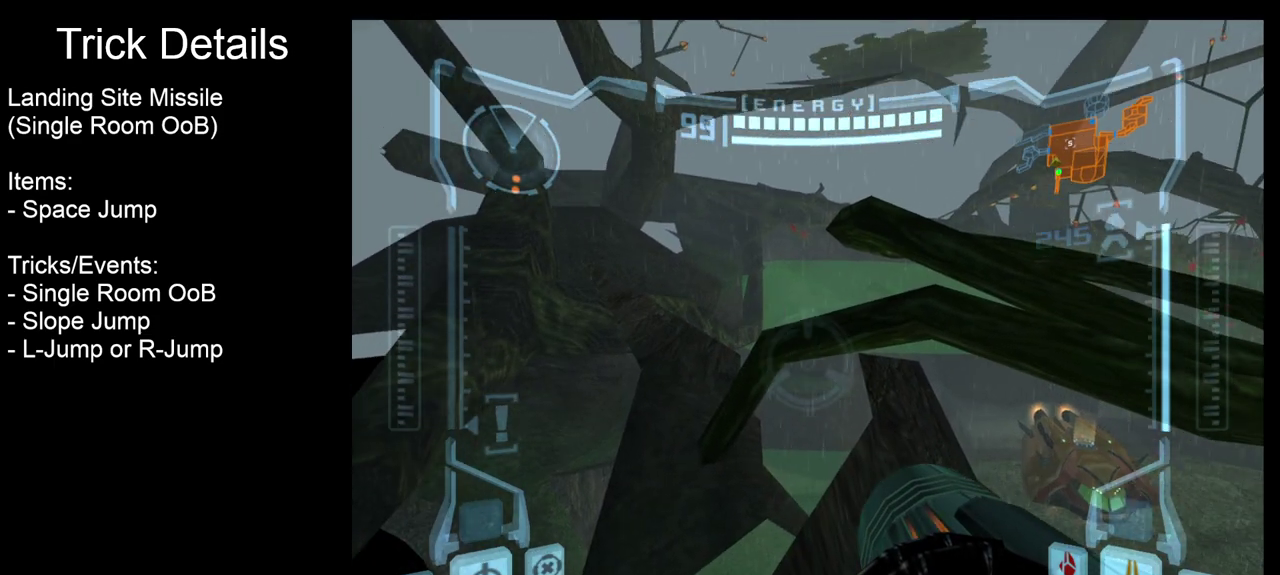
{"dt_ms": 300, "buttons": ["R2"], "events": []}
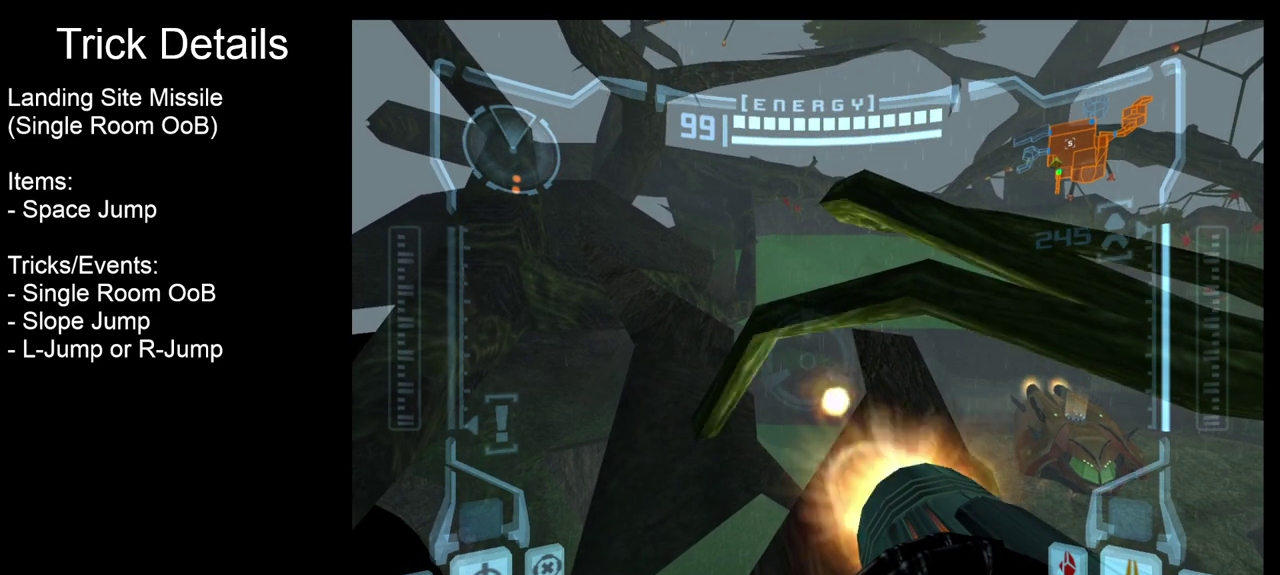
{"dt_ms": 300, "buttons": ["R2"], "events": []}
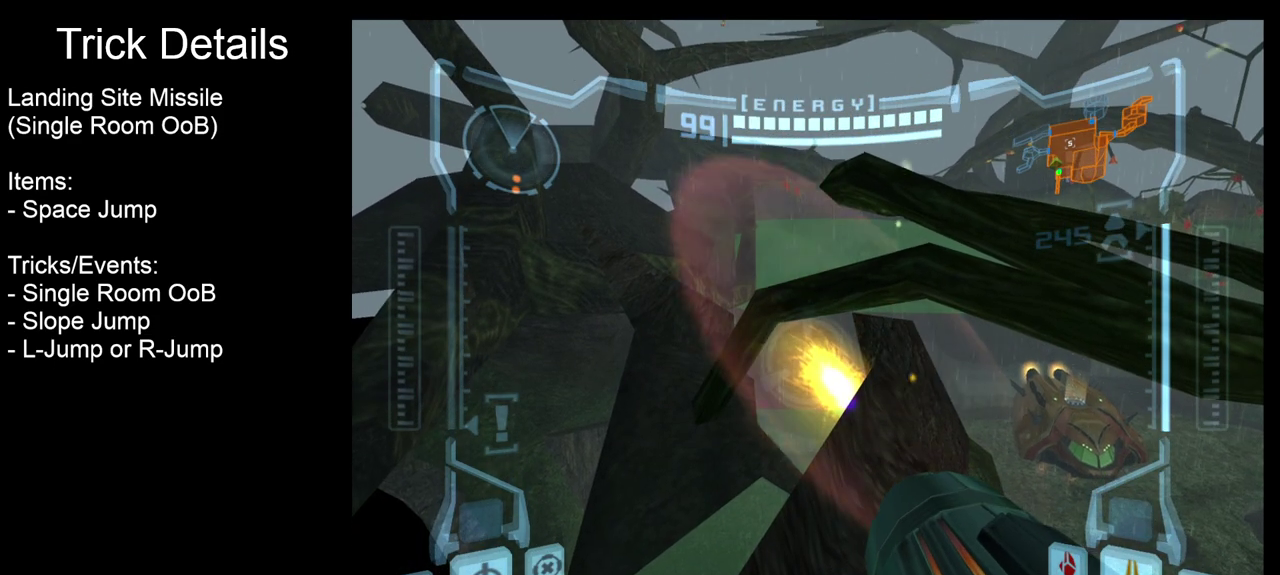
{"dt_ms": 500, "buttons": ["R2"], "events": []}
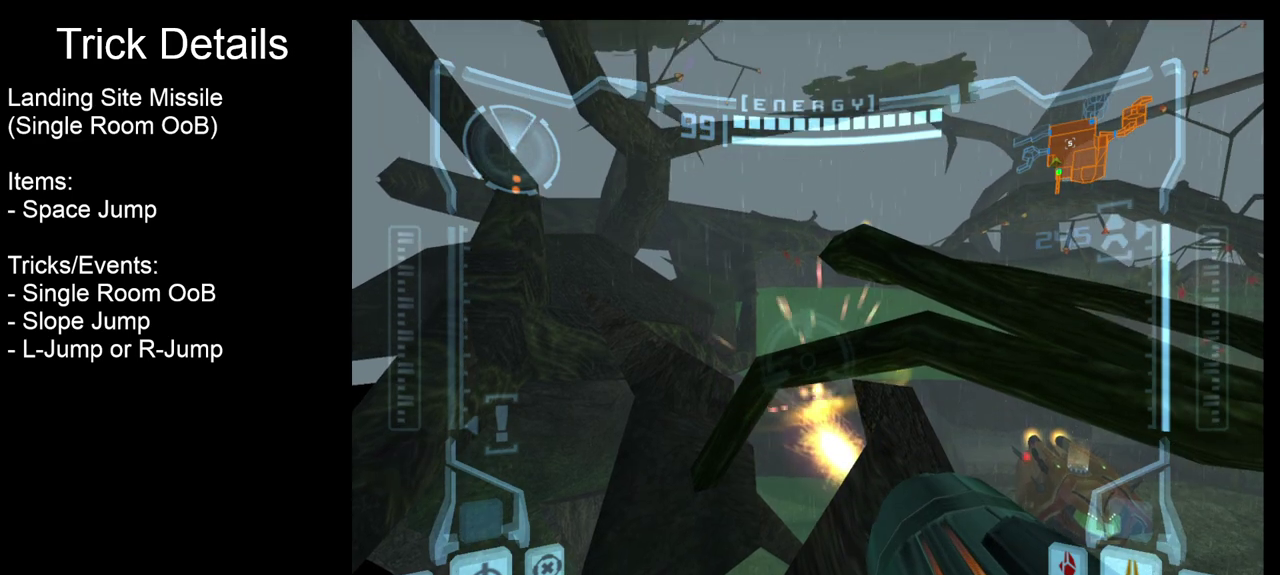
{"dt_ms": 700, "buttons": ["R2"], "events": []}
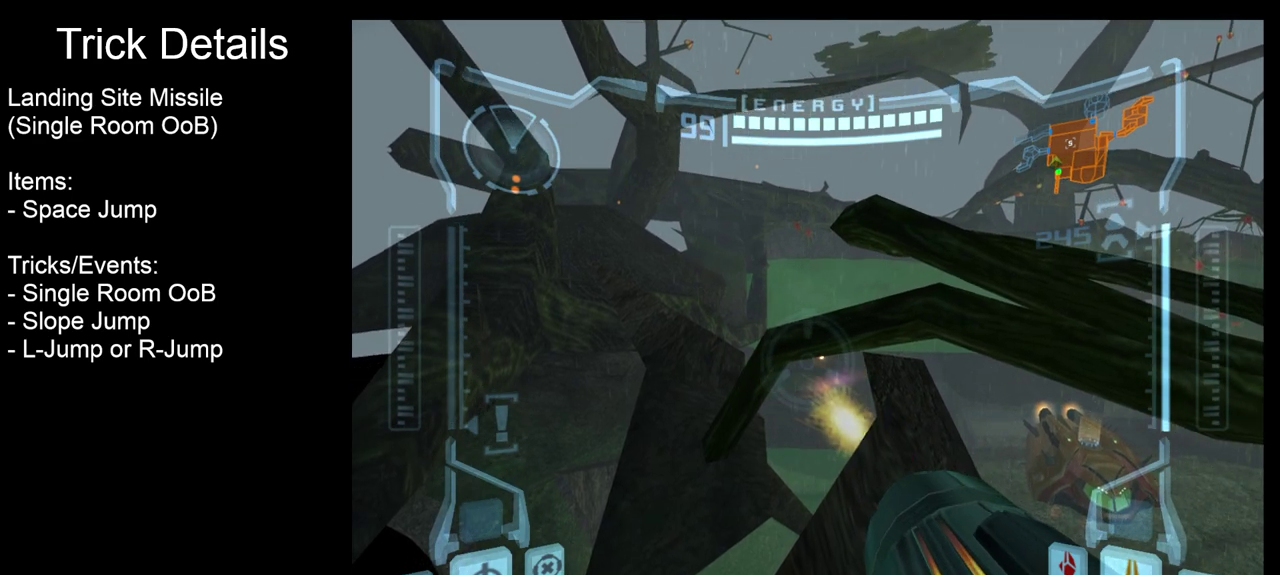
{"dt_ms": 500, "buttons": ["R2"], "events": []}
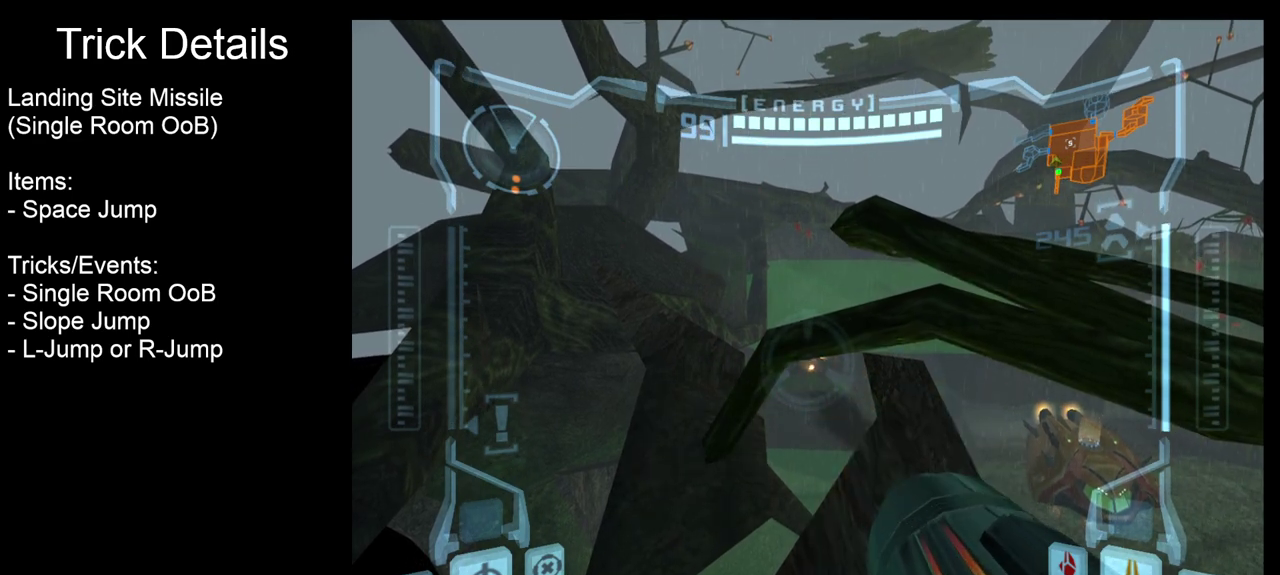
{"dt_ms": 400, "buttons": ["R2"], "events": []}
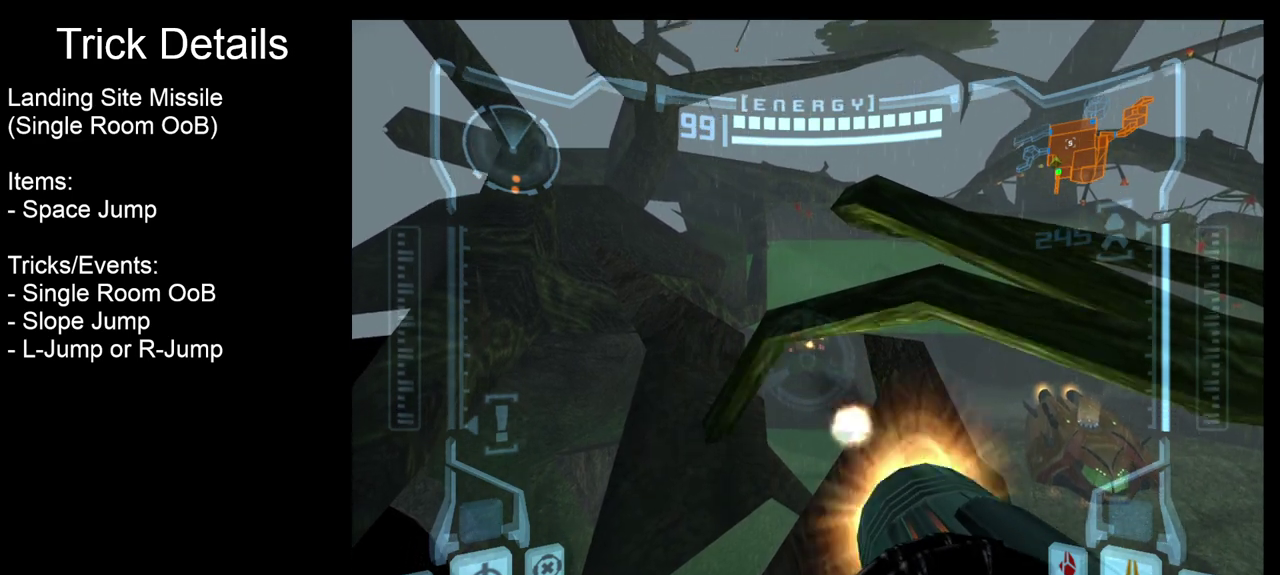
{"dt_ms": 600, "buttons": ["R2"], "events": []}
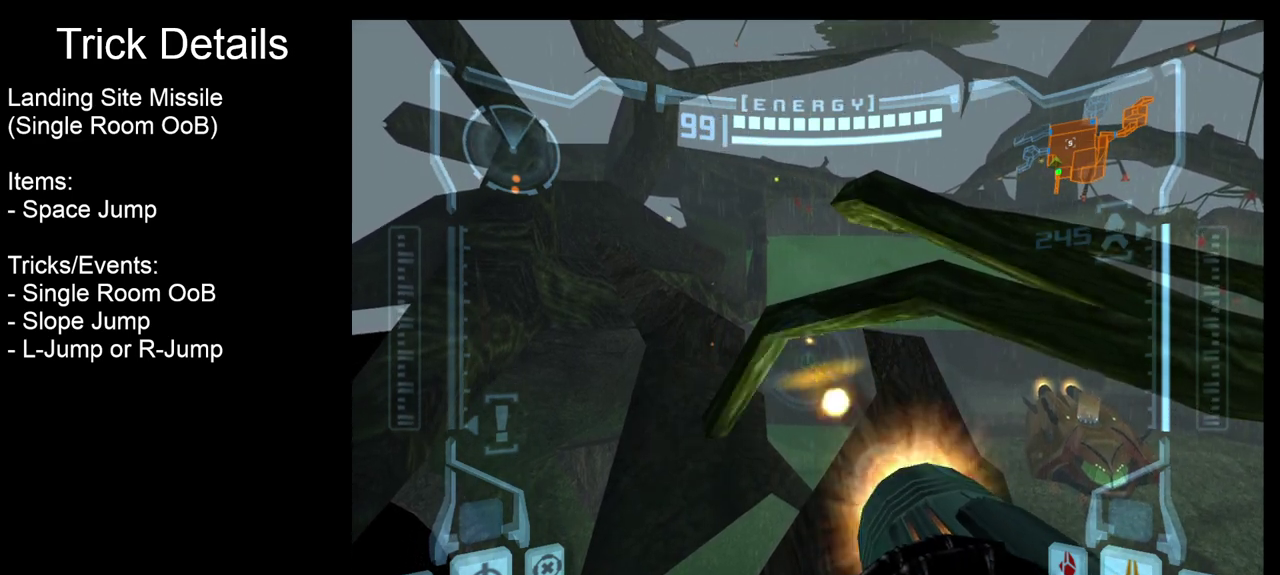
{"dt_ms": 500, "buttons": ["R2"], "events": []}
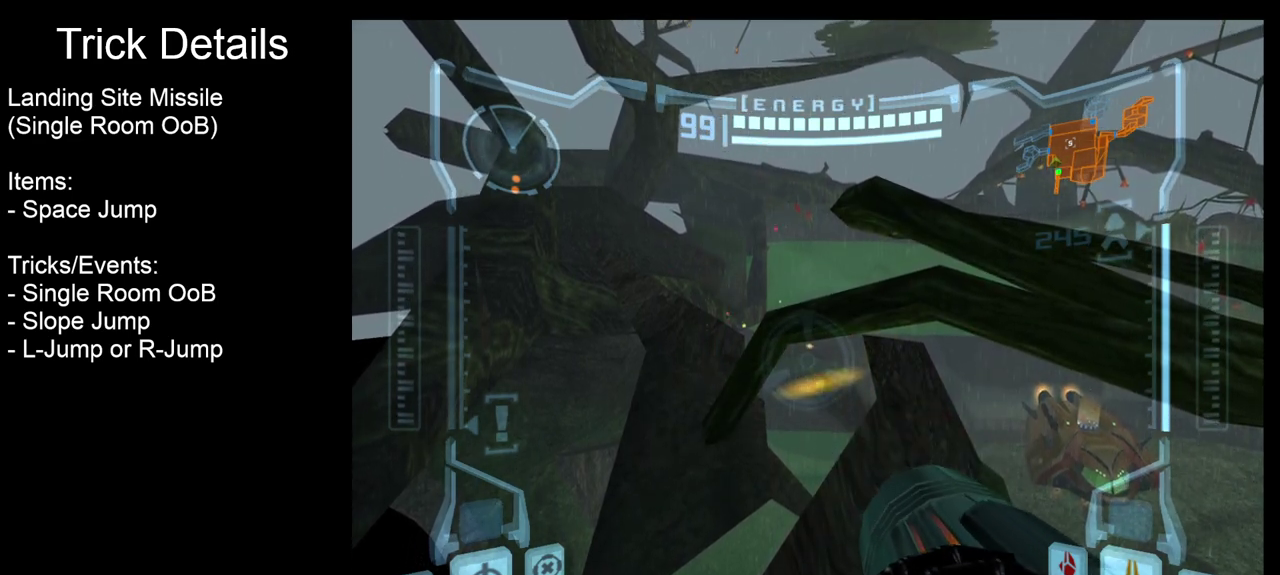
{"dt_ms": 500, "buttons": ["R2"], "events": []}
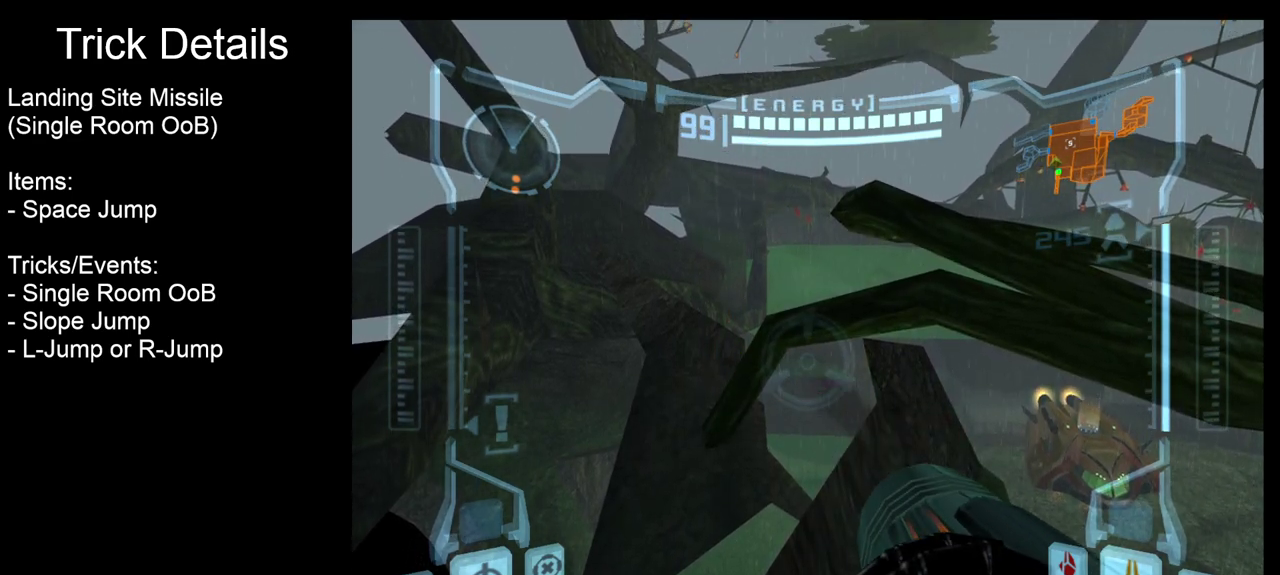
{"dt_ms": 500, "buttons": ["L2"], "events": [[50, "L2", "down"], [67, "R2", "up"]]}
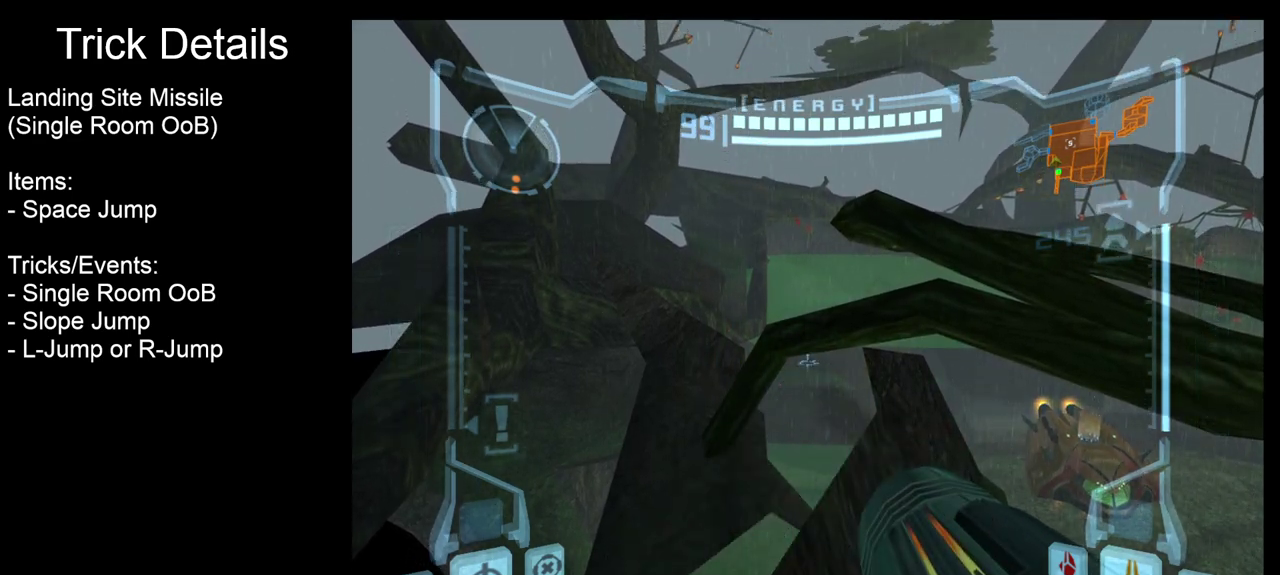
{"dt_ms": 500, "buttons": ["L2"], "events": []}
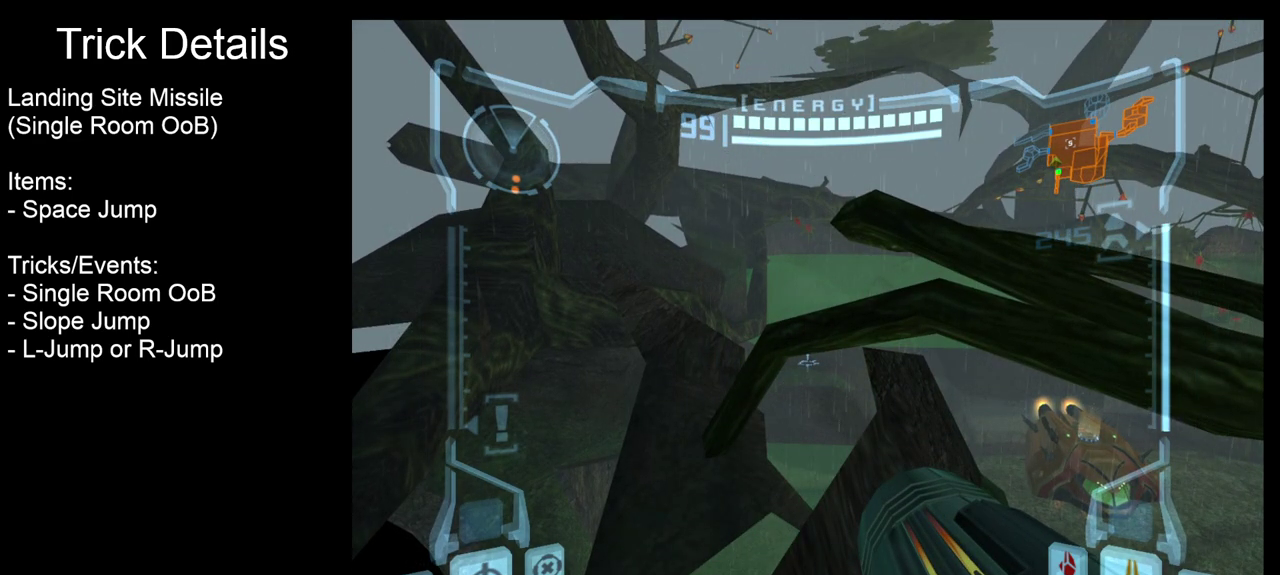
{"dt_ms": 500, "buttons": ["L2"], "events": [[33, "SQUARE", "down"], [83, "SQUARE", "up"]]}
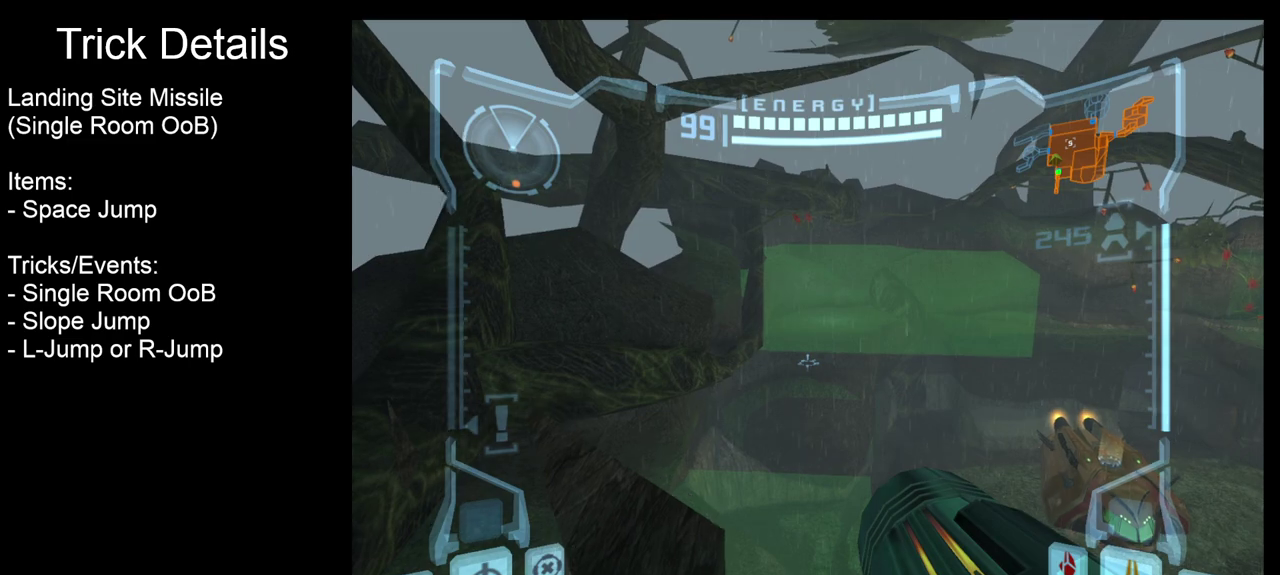
{"dt_ms": 600, "buttons": ["L2"], "events": []}